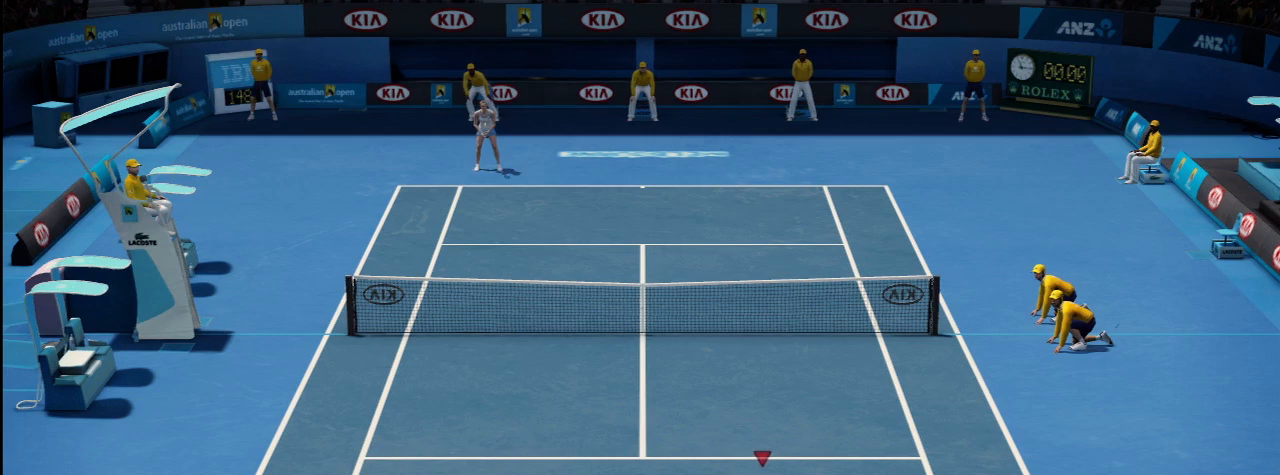
Gameplay with a controller (Xbox layout); each line is a JSON object with the inputs held at the frame after it. "events" lists button and stick changes between this image and that frame as [ms after this image, input, new state], when the widget could be followed in between. Not read: L2 L3 R2 R3.
{"buttons": [], "left_stick": "center", "right_stick": "center", "events": []}
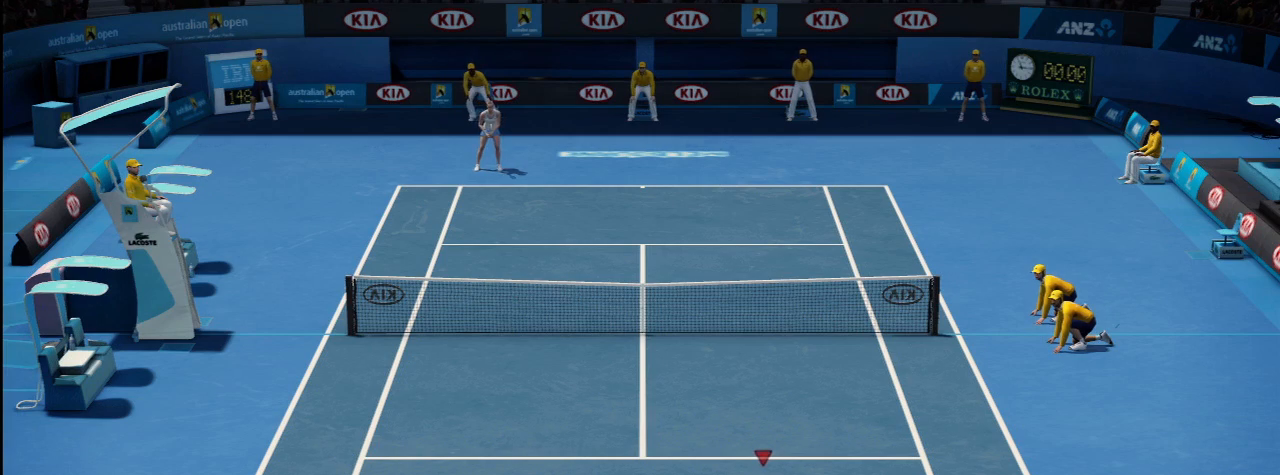
{"buttons": [], "left_stick": "center", "right_stick": "down", "events": [[33, "right_stick", "down"]]}
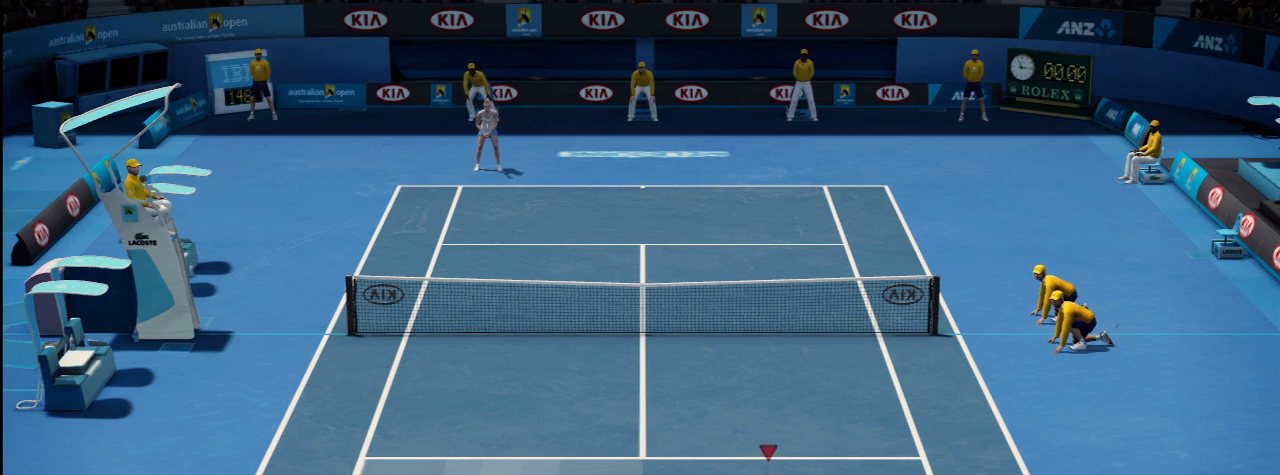
{"buttons": [], "left_stick": "center", "right_stick": "down", "events": []}
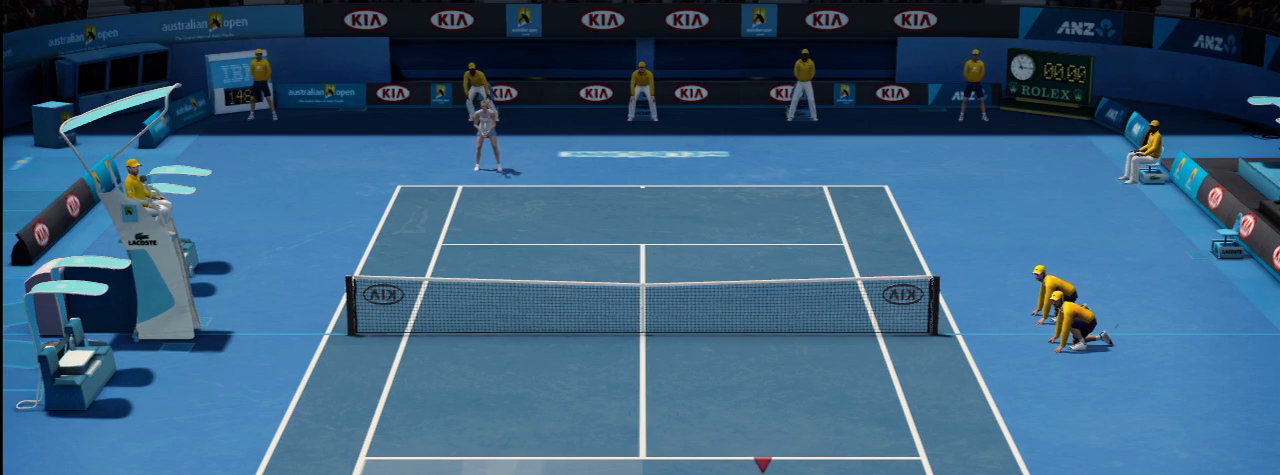
{"buttons": [], "left_stick": "center", "right_stick": "down", "events": []}
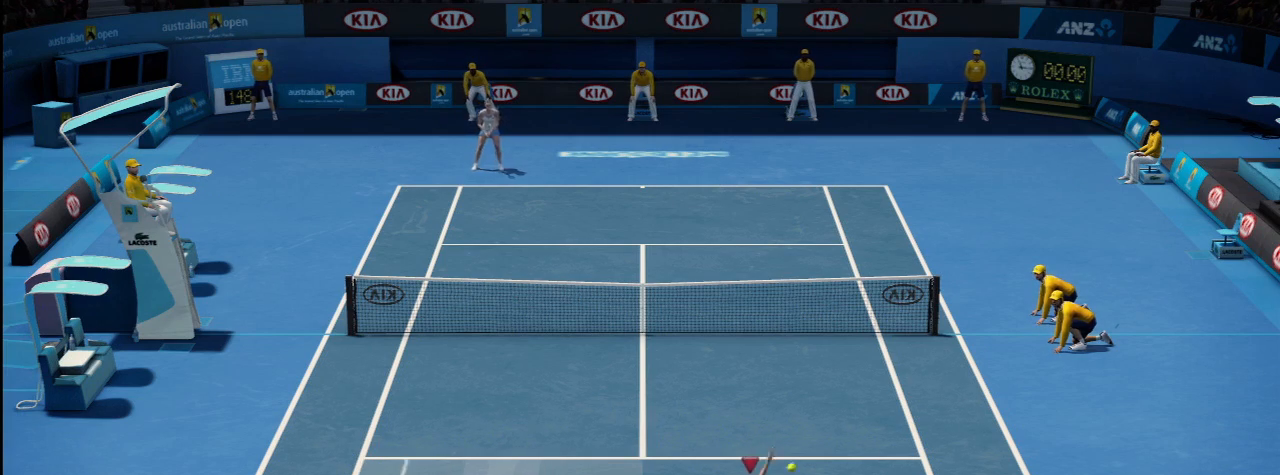
{"buttons": ["START"], "left_stick": "center", "right_stick": "up", "events": [[334, "right_stick", "center"], [401, "START", "down"], [401, "right_stick", "up"]]}
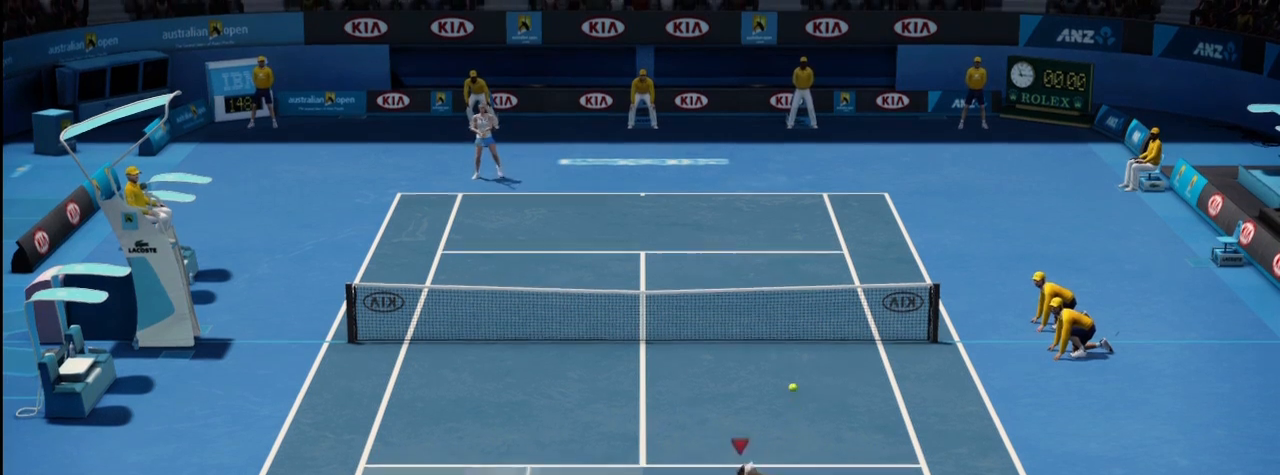
{"buttons": ["START"], "left_stick": "center", "right_stick": "up", "events": []}
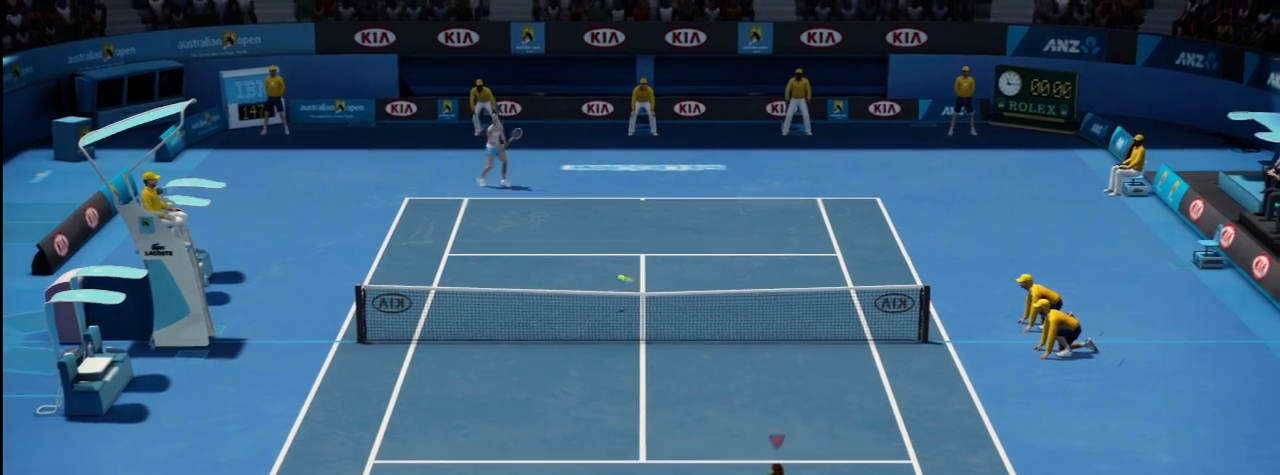
{"buttons": ["START"], "left_stick": "center", "right_stick": "up", "events": []}
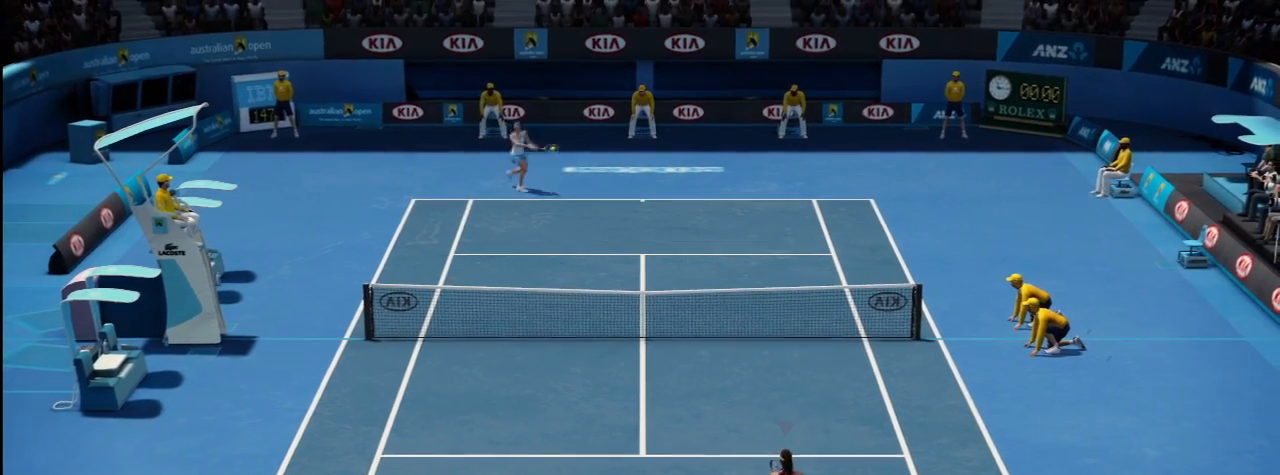
{"buttons": ["START"], "left_stick": "center", "right_stick": "up", "events": []}